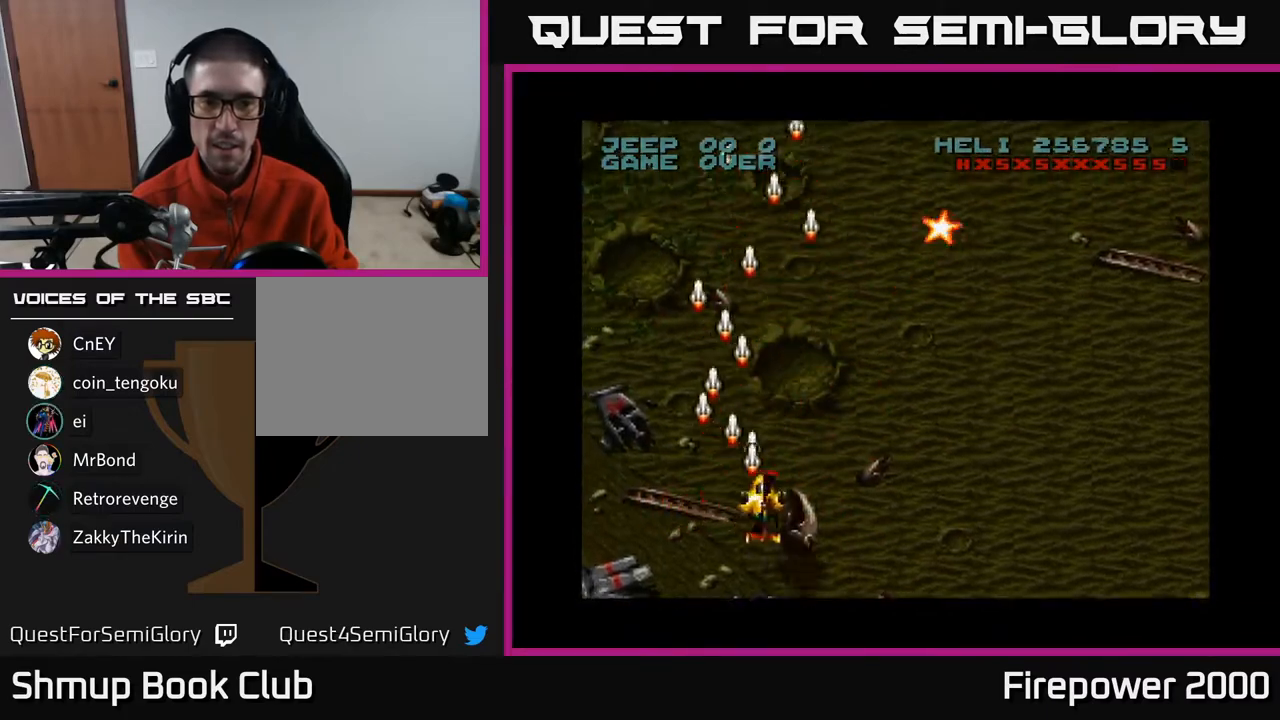
Gameplay with a controller (Xbox layout); each line is a JSON object with the inputs held at the frame after it. "events" lists button and stick changes between this image and that frame as [ms after this image, input, new state], when the widget could be followed in between.
{"buttons": ["A", "DPAD_RIGHT"], "left_stick": "center", "right_stick": "center", "events": [[117, "DPAD_DOWN", "up"]]}
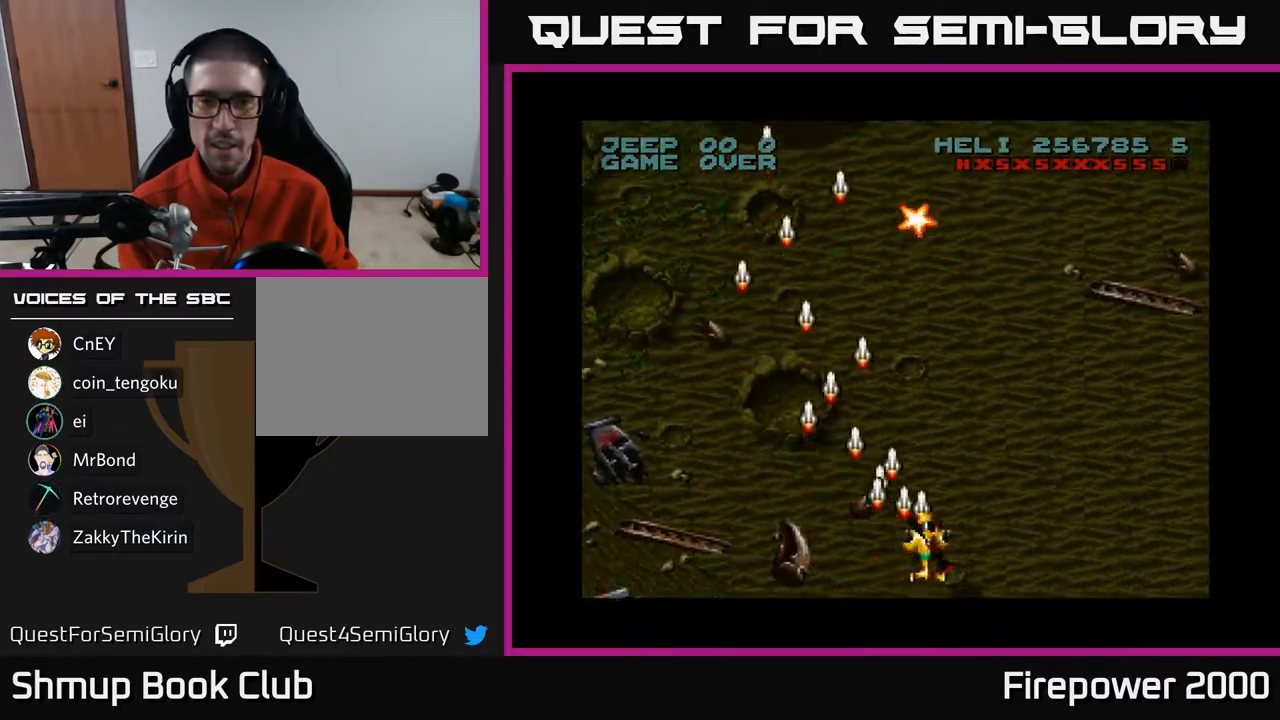
{"buttons": ["A", "DPAD_RIGHT"], "left_stick": "center", "right_stick": "center", "events": []}
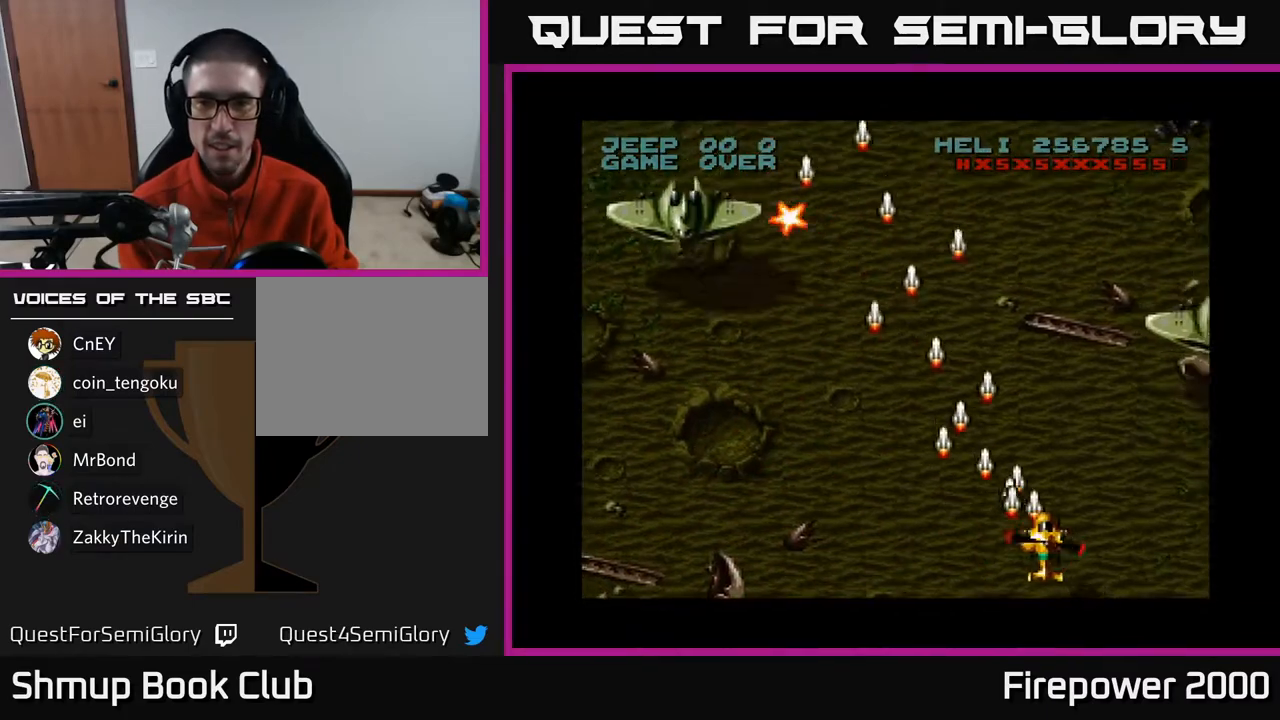
{"buttons": ["A", "DPAD_LEFT"], "left_stick": "center", "right_stick": "center", "events": [[383, "DPAD_RIGHT", "up"], [400, "DPAD_UP", "down"], [417, "DPAD_LEFT", "down"], [467, "DPAD_UP", "up"]]}
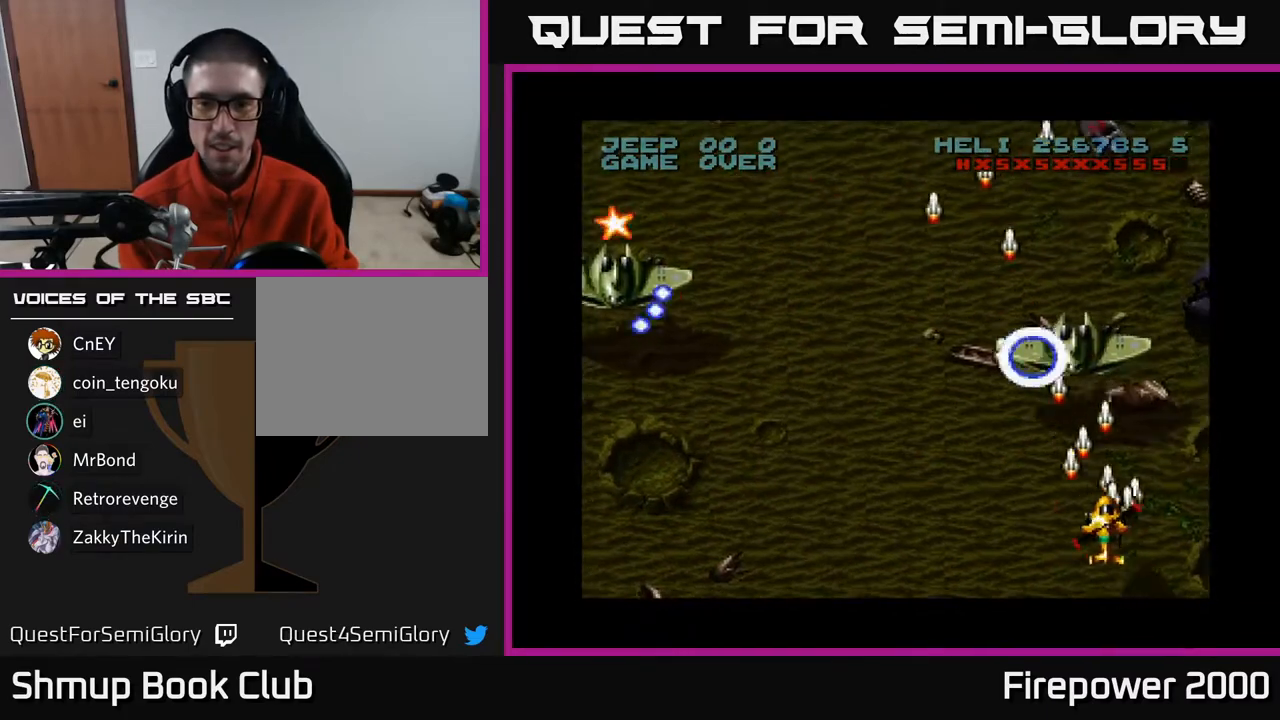
{"buttons": ["A", "DPAD_RIGHT"], "left_stick": "center", "right_stick": "center", "events": [[183, "DPAD_DOWN", "down"], [217, "DPAD_LEFT", "up"], [250, "DPAD_RIGHT", "down"], [283, "DPAD_DOWN", "up"]]}
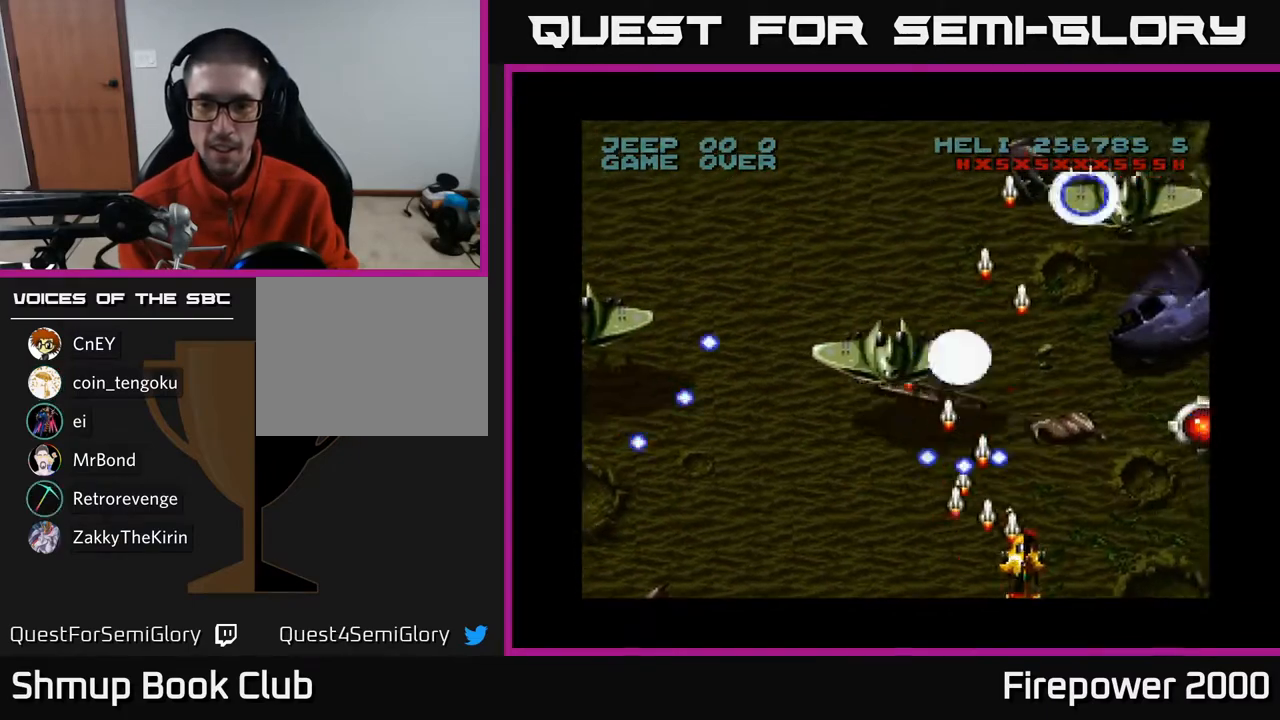
{"buttons": ["A", "DPAD_UP", "DPAD_RIGHT"], "left_stick": "center", "right_stick": "center", "events": [[383, "DPAD_UP", "down"]]}
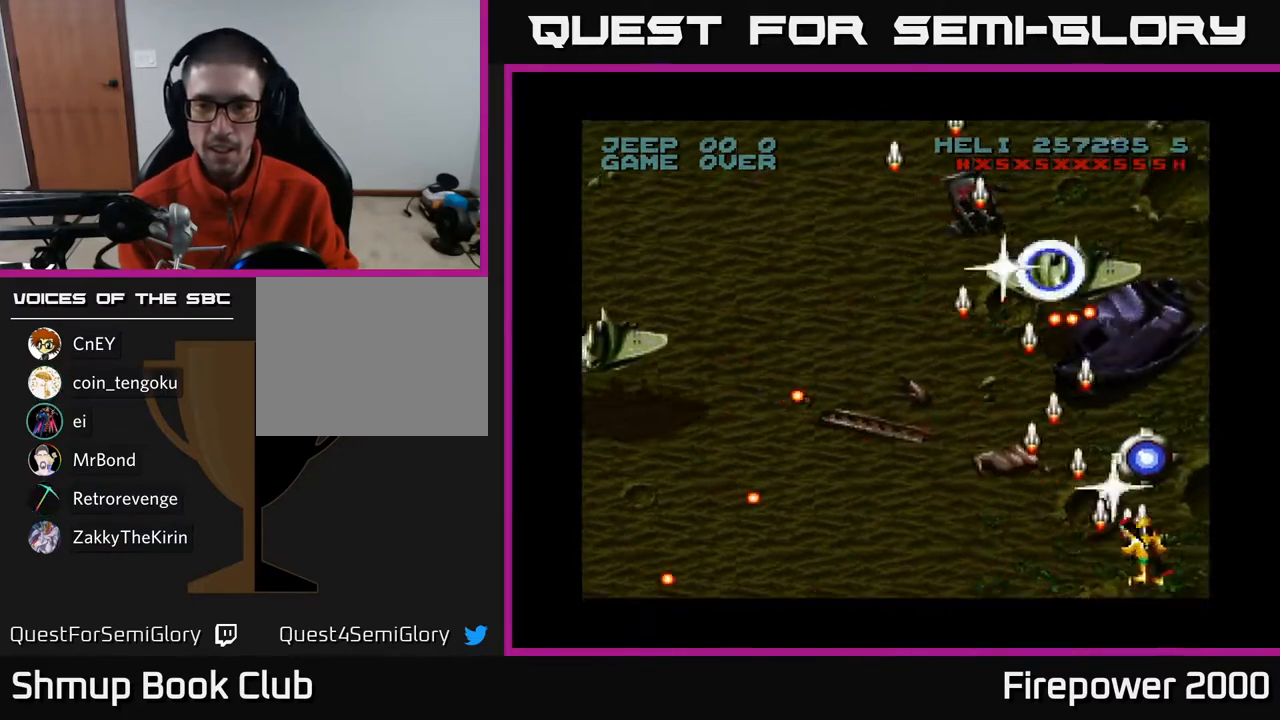
{"buttons": ["A", "DPAD_LEFT"], "left_stick": "center", "right_stick": "center", "events": [[33, "DPAD_RIGHT", "up"], [100, "DPAD_LEFT", "down"], [283, "DPAD_LEFT", "up"], [383, "DPAD_LEFT", "down"], [433, "DPAD_UP", "up"]]}
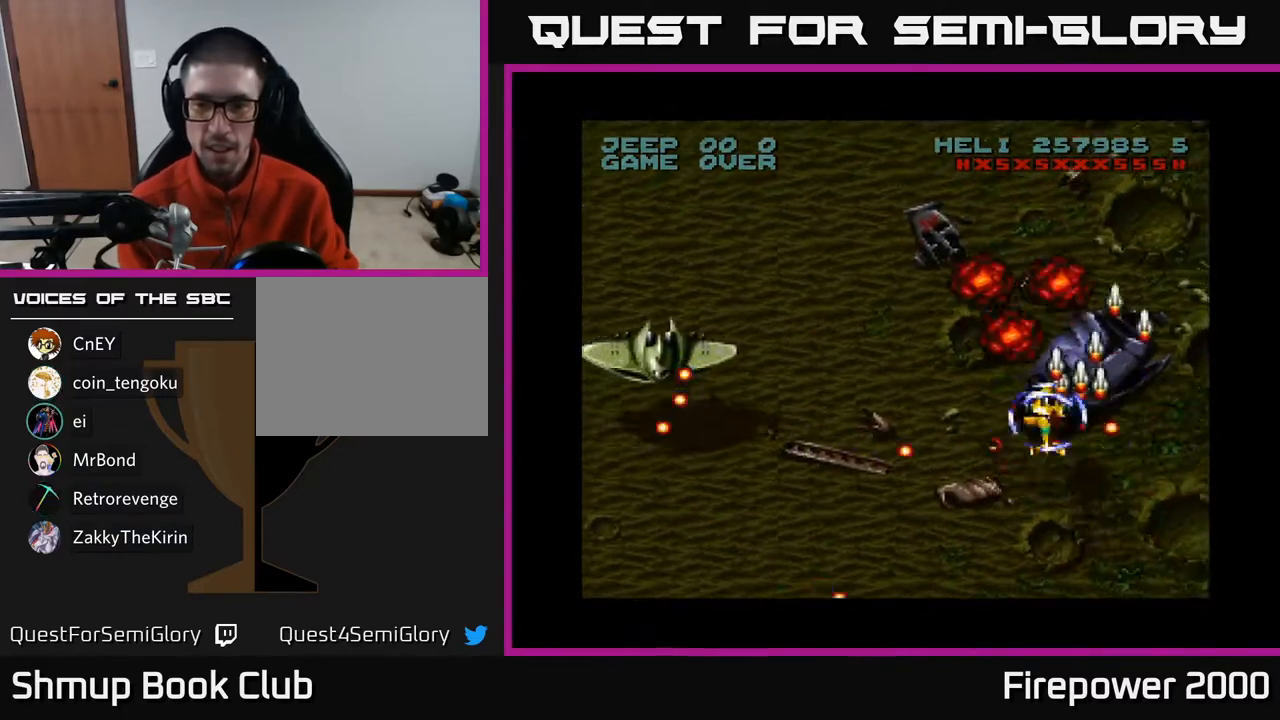
{"buttons": ["A", "DPAD_LEFT"], "left_stick": "center", "right_stick": "center", "events": [[217, "DPAD_DOWN", "down"], [400, "DPAD_DOWN", "up"]]}
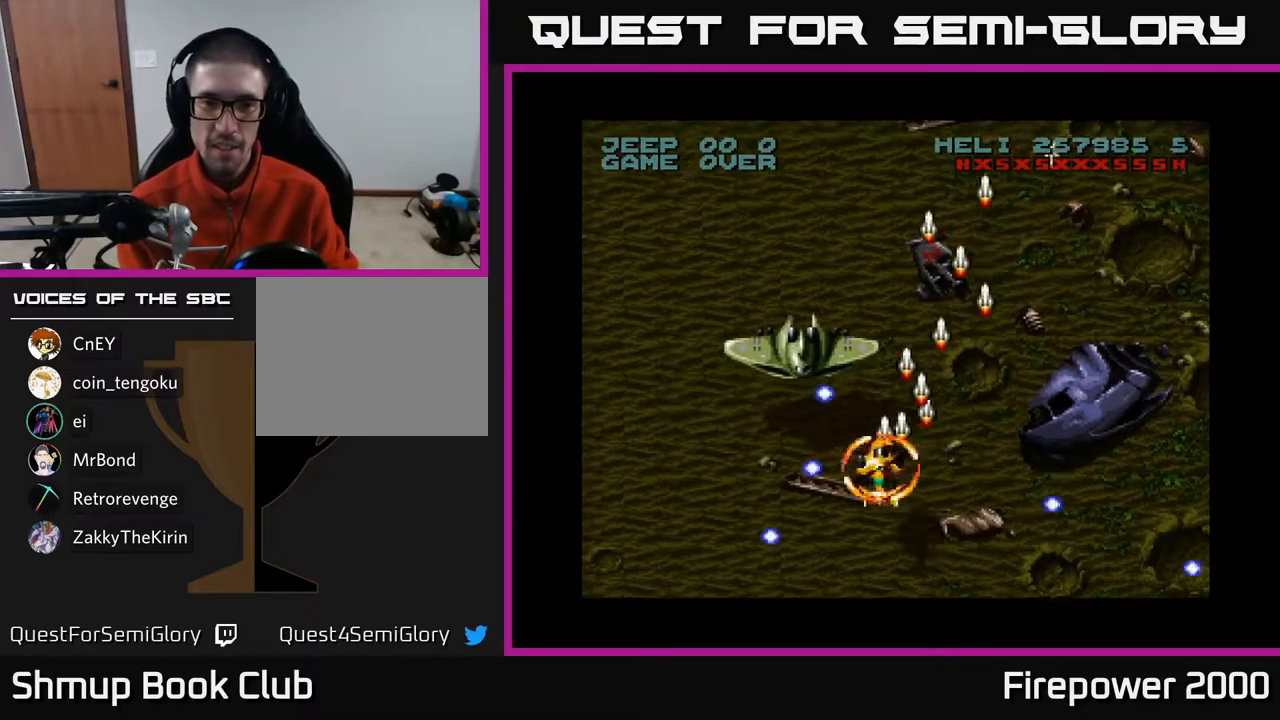
{"buttons": ["A", "DPAD_DOWN", "DPAD_LEFT"], "left_stick": "center", "right_stick": "center", "events": [[50, "DPAD_LEFT", "up"], [67, "DPAD_RIGHT", "down"], [167, "DPAD_DOWN", "down"], [183, "DPAD_RIGHT", "up"], [233, "DPAD_LEFT", "down"]]}
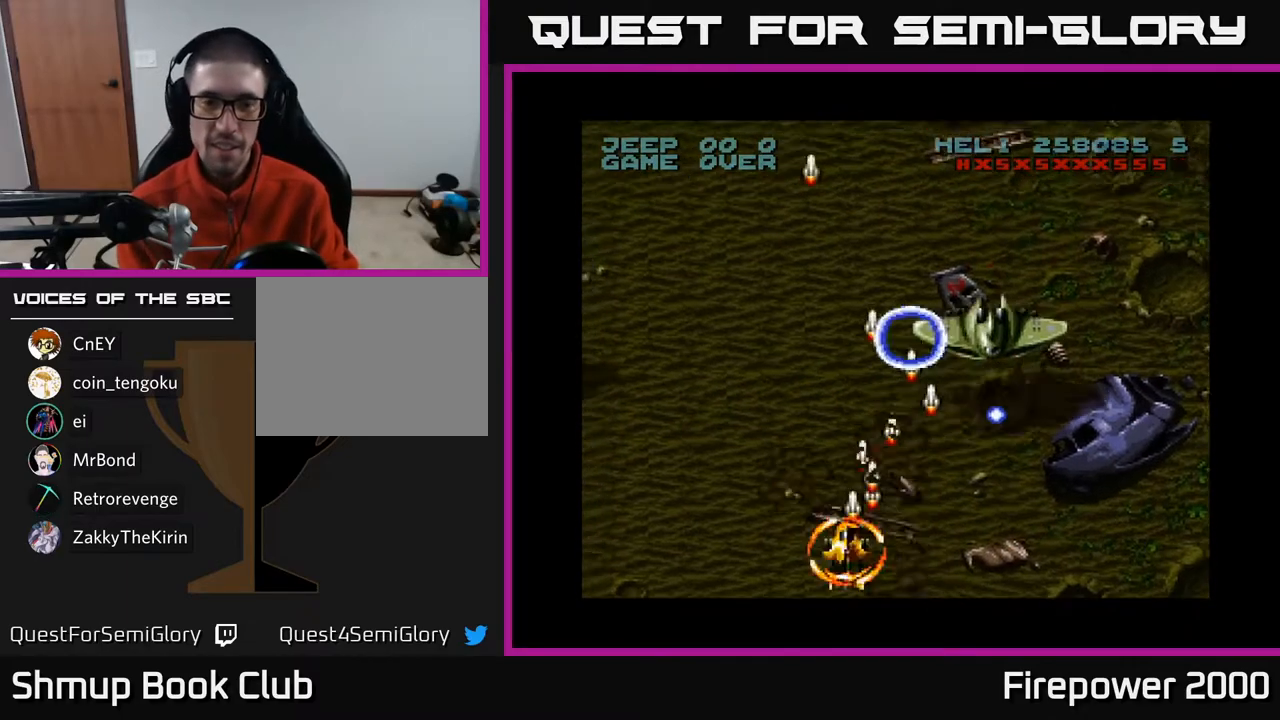
{"buttons": ["A", "DPAD_LEFT"], "left_stick": "center", "right_stick": "center", "events": [[100, "DPAD_LEFT", "up"], [267, "DPAD_DOWN", "up"], [283, "DPAD_LEFT", "down"]]}
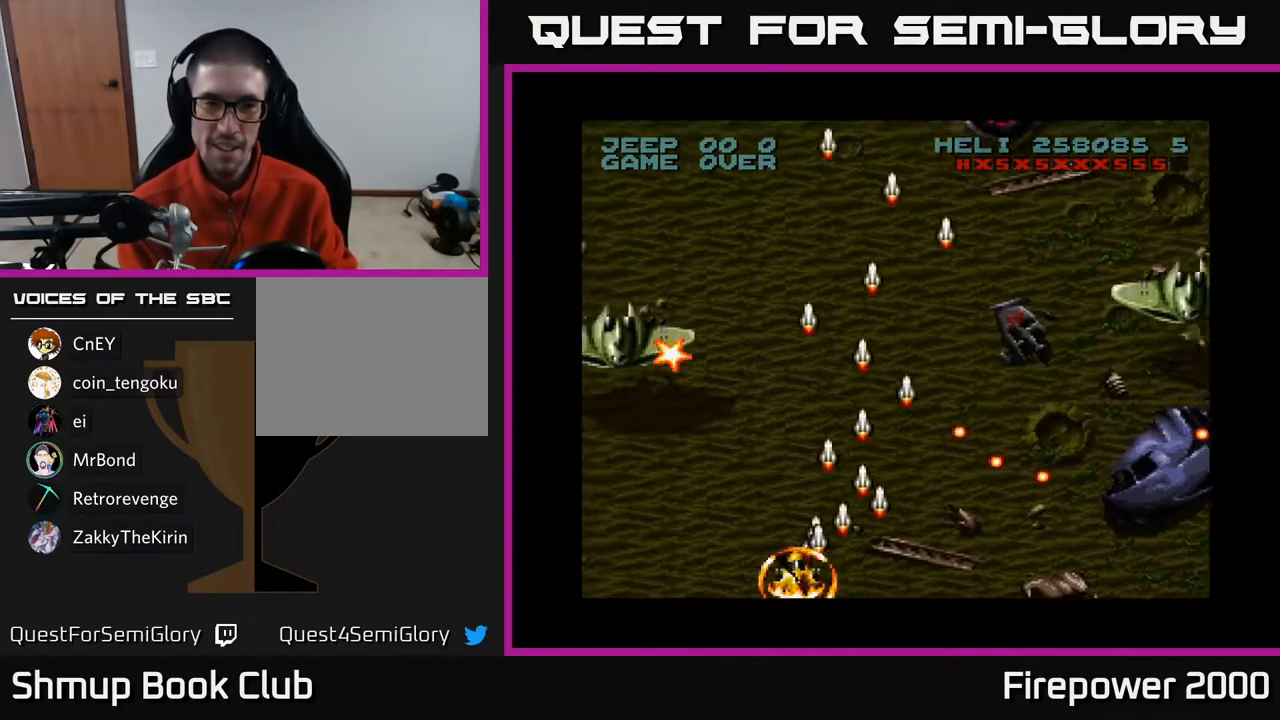
{"buttons": ["A", "DPAD_UP"], "left_stick": "center", "right_stick": "center", "events": [[17, "DPAD_UP", "down"], [183, "DPAD_LEFT", "up"], [233, "DPAD_RIGHT", "down"], [433, "DPAD_RIGHT", "up"]]}
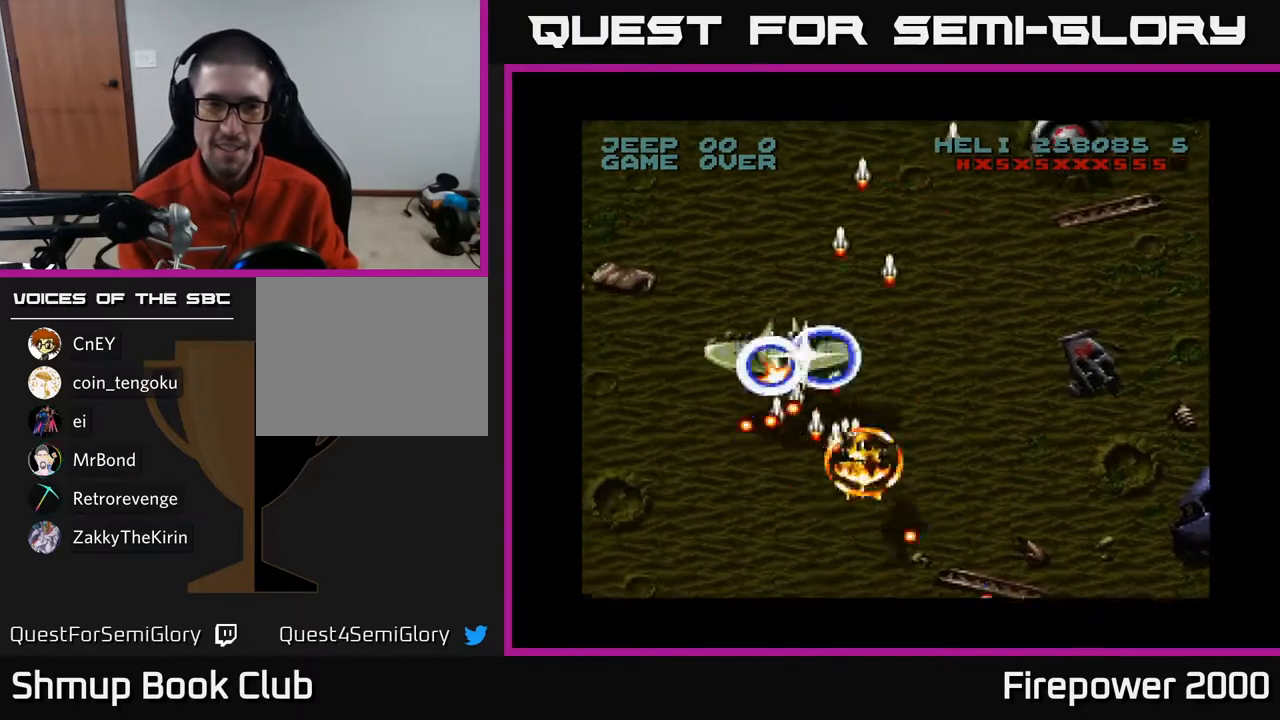
{"buttons": ["A", "DPAD_DOWN", "DPAD_RIGHT"], "left_stick": "center", "right_stick": "center", "events": [[17, "DPAD_LEFT", "down"], [200, "DPAD_UP", "up"], [300, "DPAD_LEFT", "up"], [317, "DPAD_DOWN", "down"], [400, "DPAD_RIGHT", "down"]]}
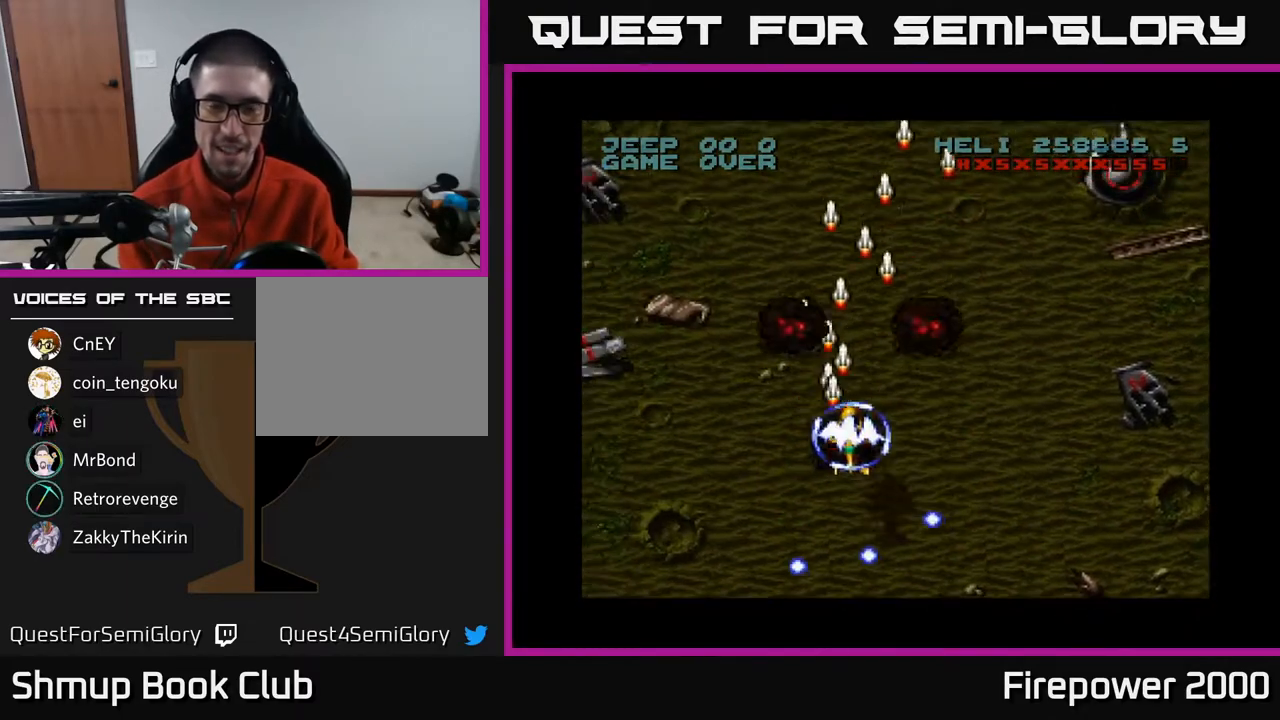
{"buttons": ["A", "DPAD_LEFT"], "left_stick": "center", "right_stick": "center", "events": [[167, "DPAD_RIGHT", "up"], [183, "DPAD_DOWN", "up"], [217, "DPAD_DOWN", "down"], [217, "DPAD_LEFT", "down"], [283, "DPAD_DOWN", "up"]]}
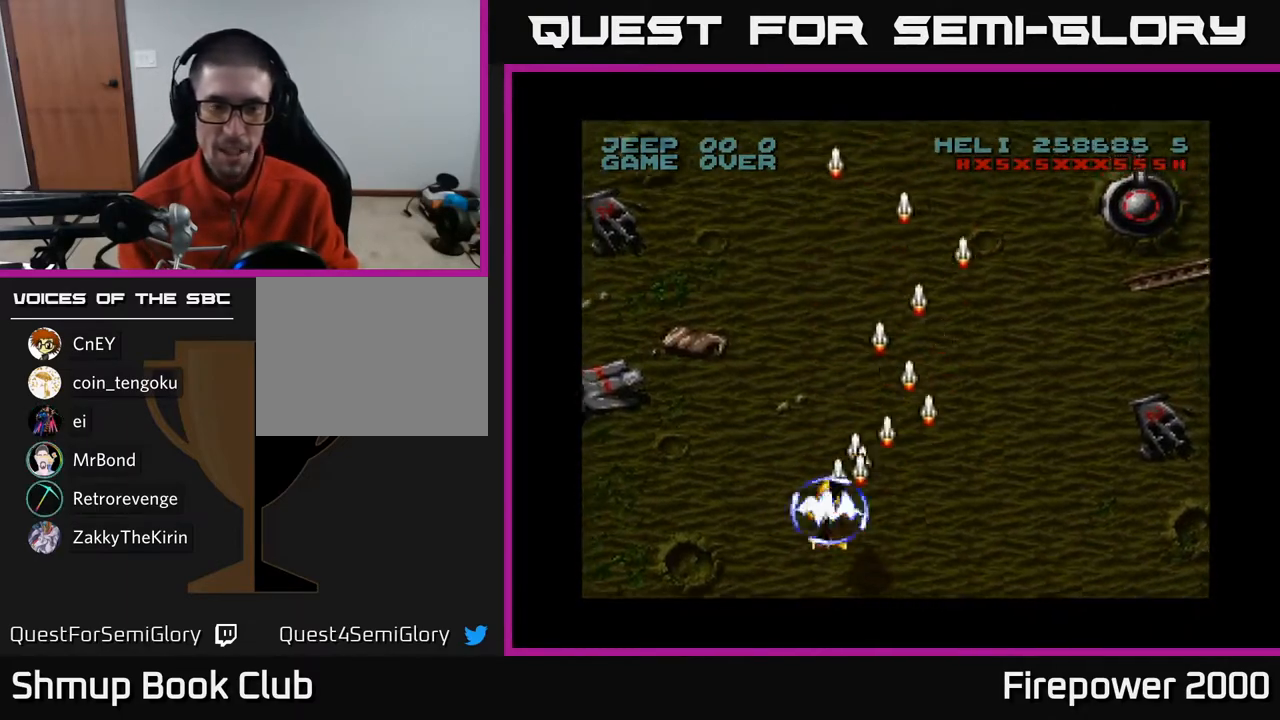
{"buttons": ["A", "DPAD_RIGHT"], "left_stick": "center", "right_stick": "center", "events": [[117, "DPAD_LEFT", "up"], [133, "DPAD_RIGHT", "down"]]}
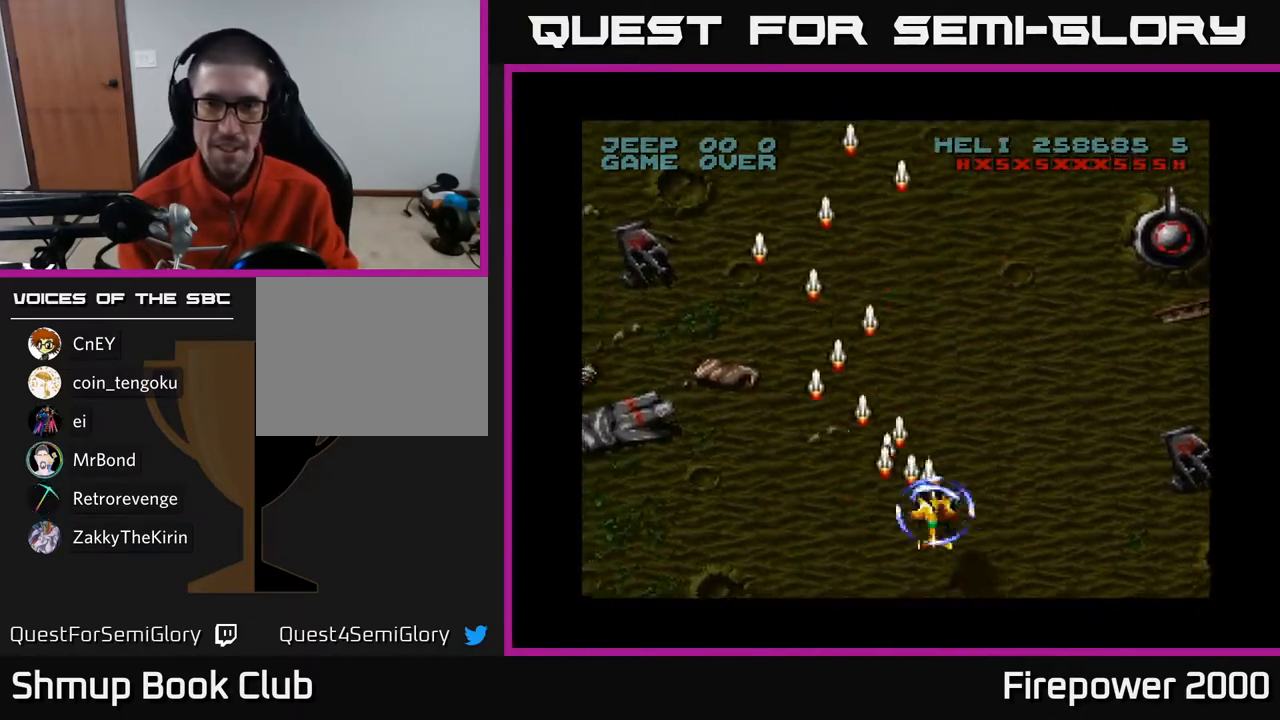
{"buttons": ["A", "DPAD_RIGHT"], "left_stick": "center", "right_stick": "center", "events": []}
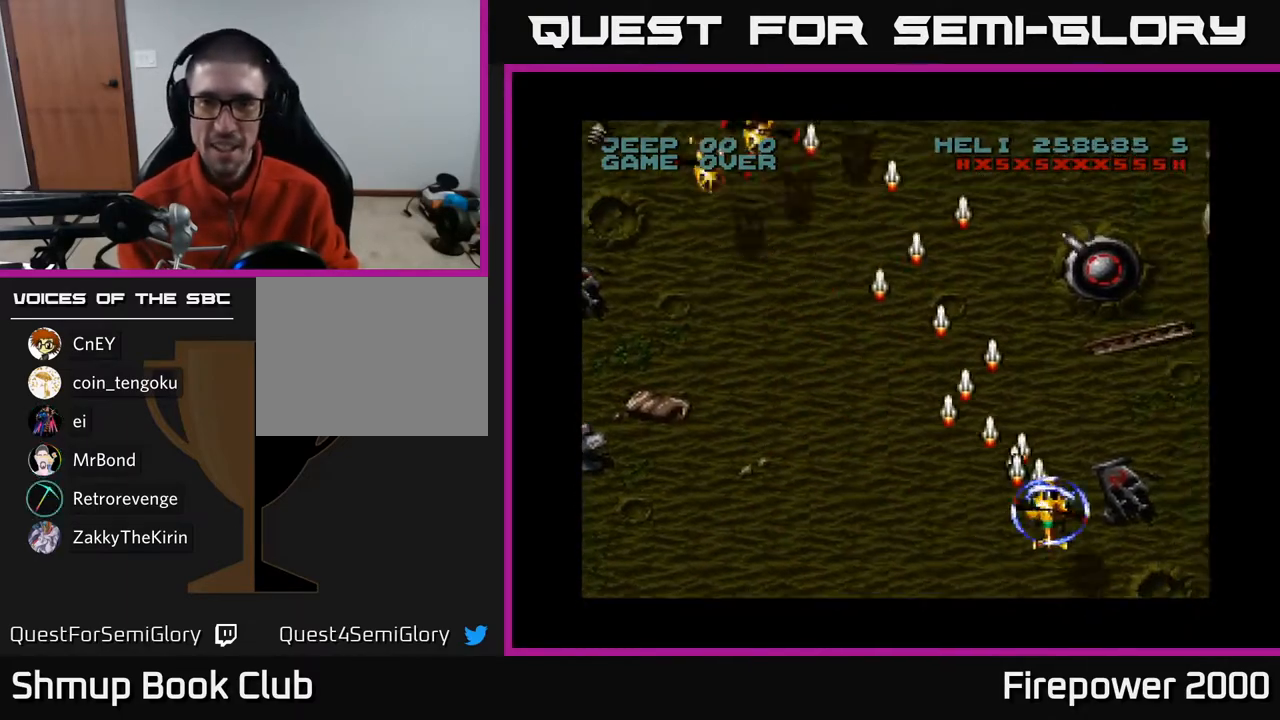
{"buttons": ["A", "DPAD_UP"], "left_stick": "center", "right_stick": "center", "events": [[67, "DPAD_UP", "down"], [83, "DPAD_RIGHT", "up"]]}
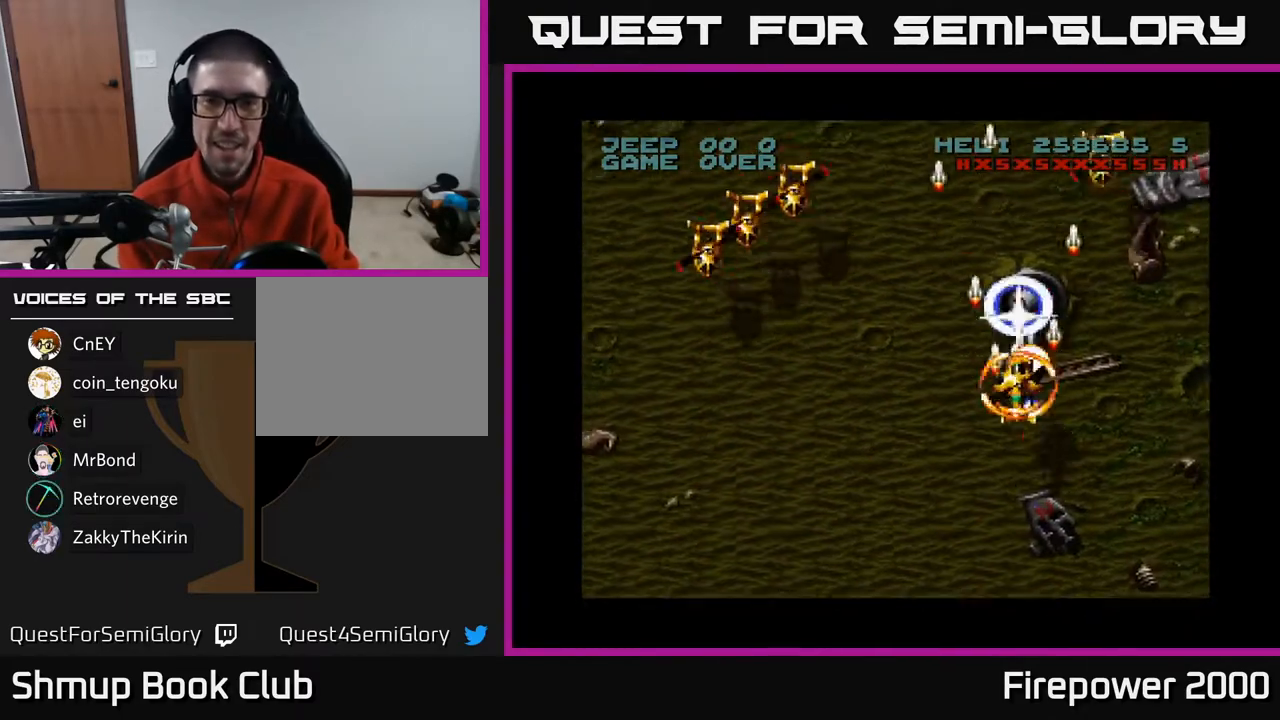
{"buttons": ["A", "DPAD_DOWN", "DPAD_LEFT"], "left_stick": "center", "right_stick": "center", "events": [[133, "DPAD_LEFT", "down"], [183, "DPAD_UP", "up"], [267, "DPAD_DOWN", "down"]]}
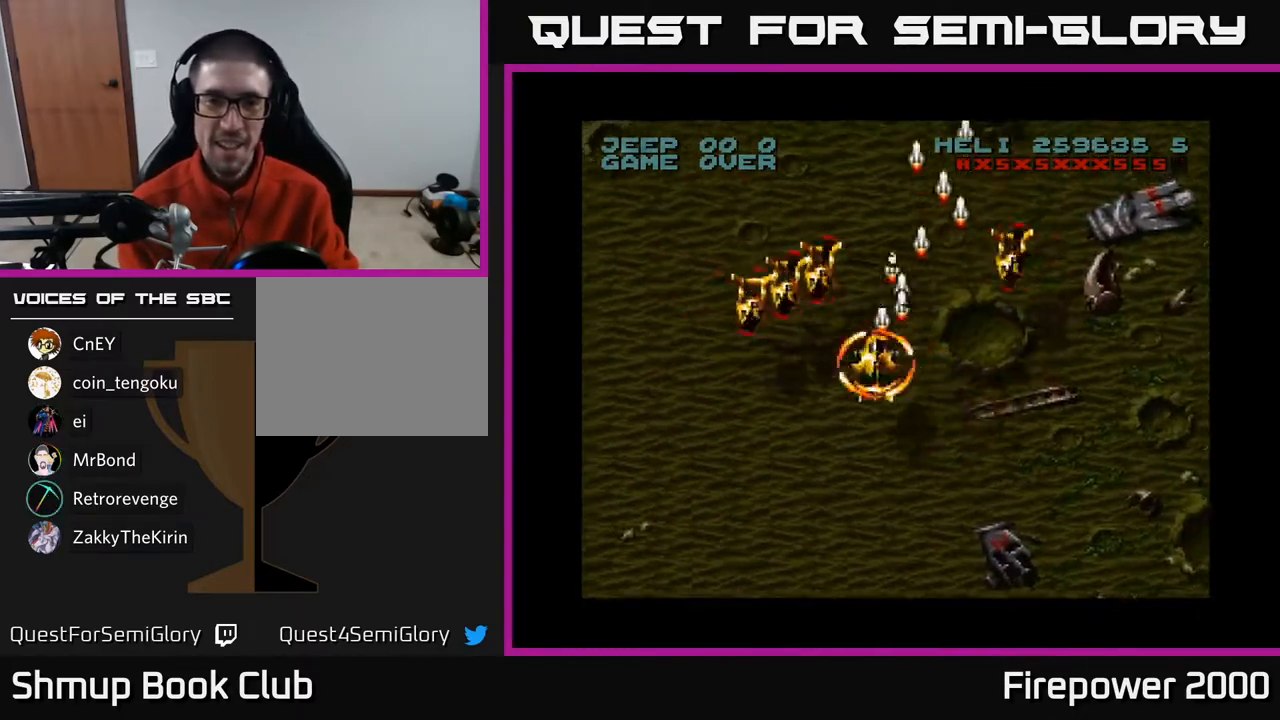
{"buttons": ["A", "DPAD_DOWN"], "left_stick": "center", "right_stick": "center", "events": [[100, "DPAD_LEFT", "up"], [167, "DPAD_RIGHT", "down"], [483, "DPAD_RIGHT", "up"]]}
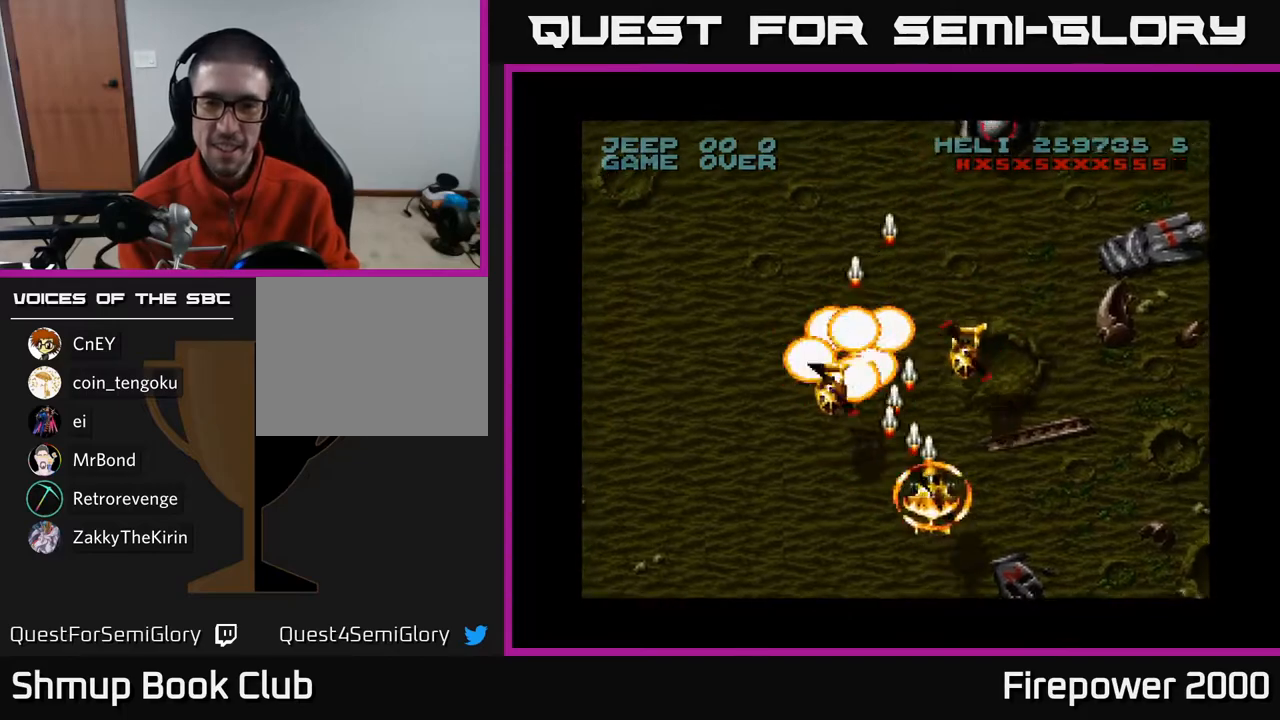
{"buttons": ["A", "DPAD_RIGHT"], "left_stick": "center", "right_stick": "center", "events": [[167, "DPAD_LEFT", "down"], [250, "DPAD_DOWN", "up"], [383, "DPAD_LEFT", "up"], [383, "DPAD_RIGHT", "down"]]}
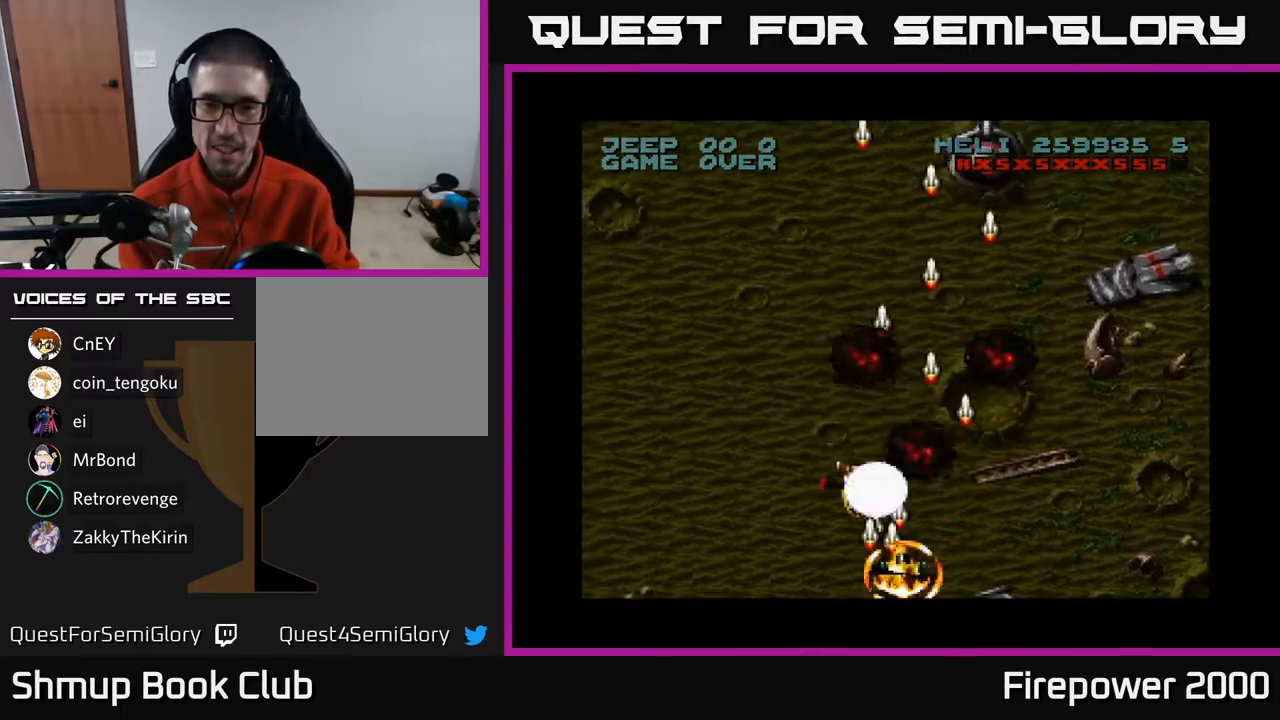
{"buttons": ["A", "DPAD_LEFT"], "left_stick": "center", "right_stick": "center", "events": [[50, "DPAD_UP", "down"], [250, "DPAD_RIGHT", "up"], [483, "DPAD_LEFT", "down"], [500, "DPAD_UP", "up"]]}
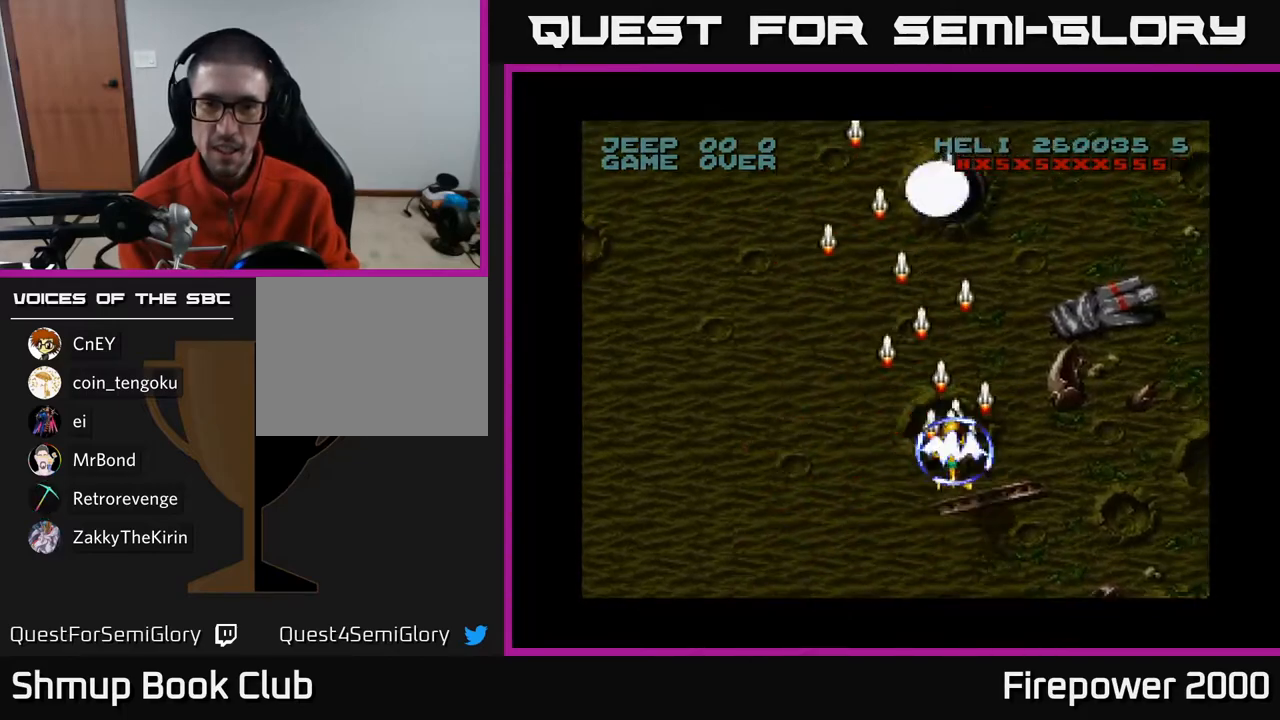
{"buttons": ["A", "DPAD_DOWN", "DPAD_LEFT"], "left_stick": "center", "right_stick": "center", "events": [[83, "DPAD_DOWN", "down"]]}
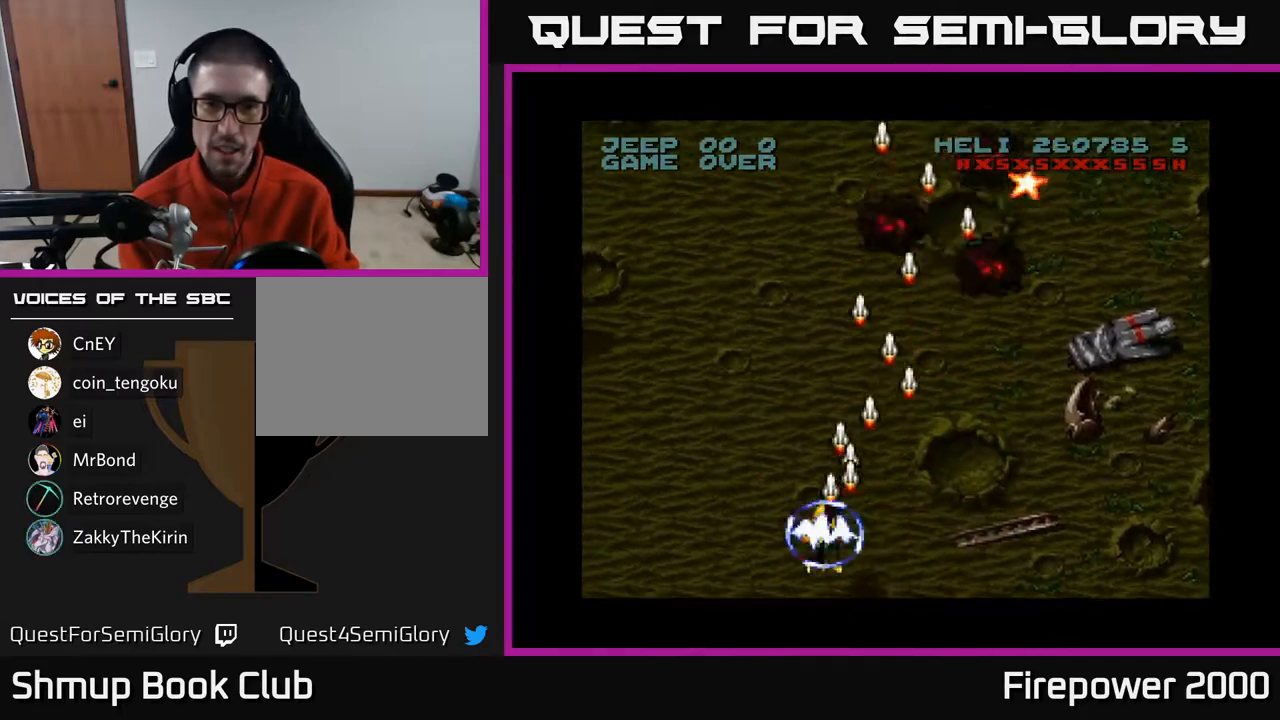
{"buttons": ["A", "DPAD_LEFT"], "left_stick": "center", "right_stick": "center", "events": [[50, "DPAD_DOWN", "up"]]}
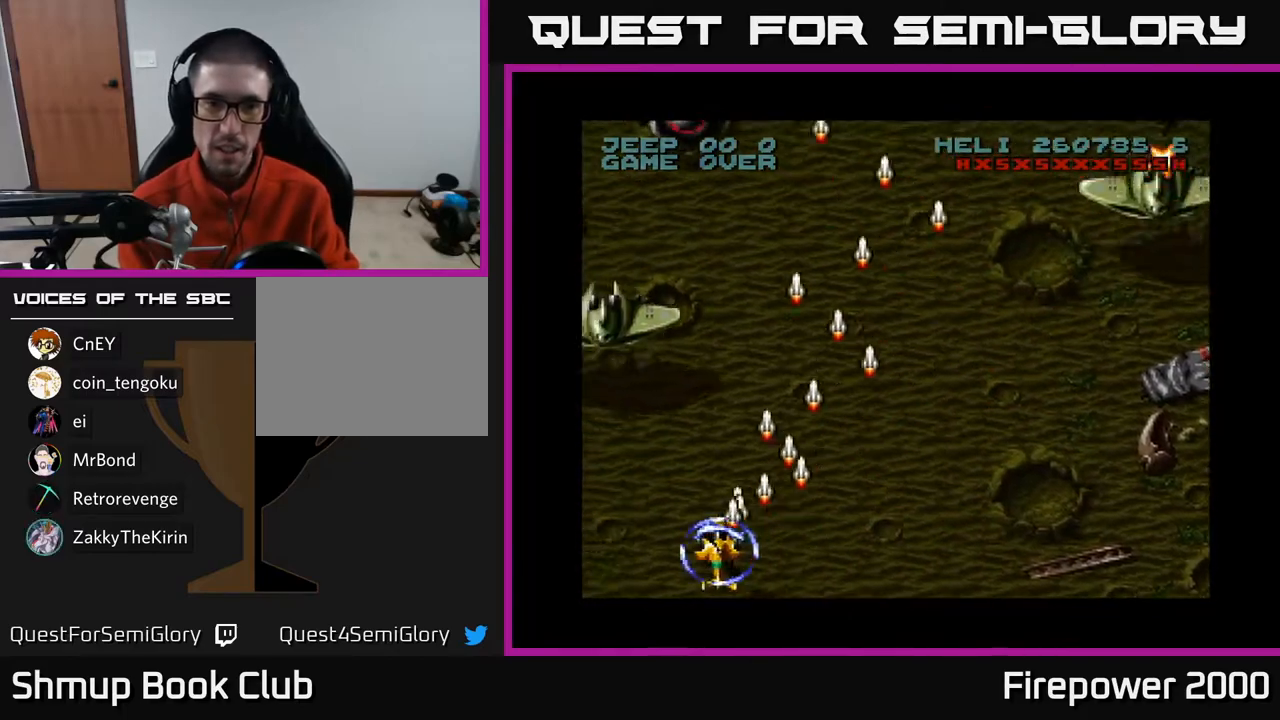
{"buttons": ["A", "DPAD_UP", "DPAD_RIGHT"], "left_stick": "center", "right_stick": "center", "events": [[33, "DPAD_UP", "down"], [50, "DPAD_LEFT", "up"], [483, "DPAD_RIGHT", "down"]]}
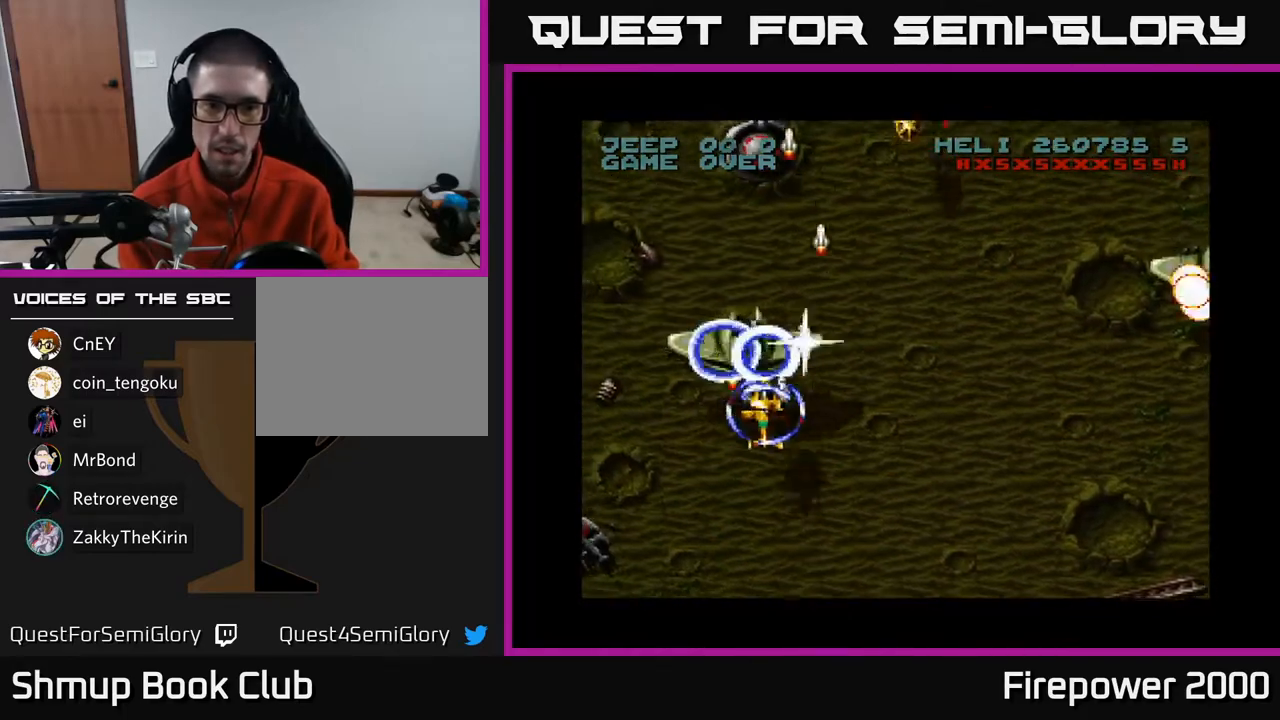
{"buttons": ["A", "DPAD_DOWN", "DPAD_RIGHT"], "left_stick": "center", "right_stick": "center", "events": [[17, "DPAD_UP", "up"], [50, "DPAD_DOWN", "down"]]}
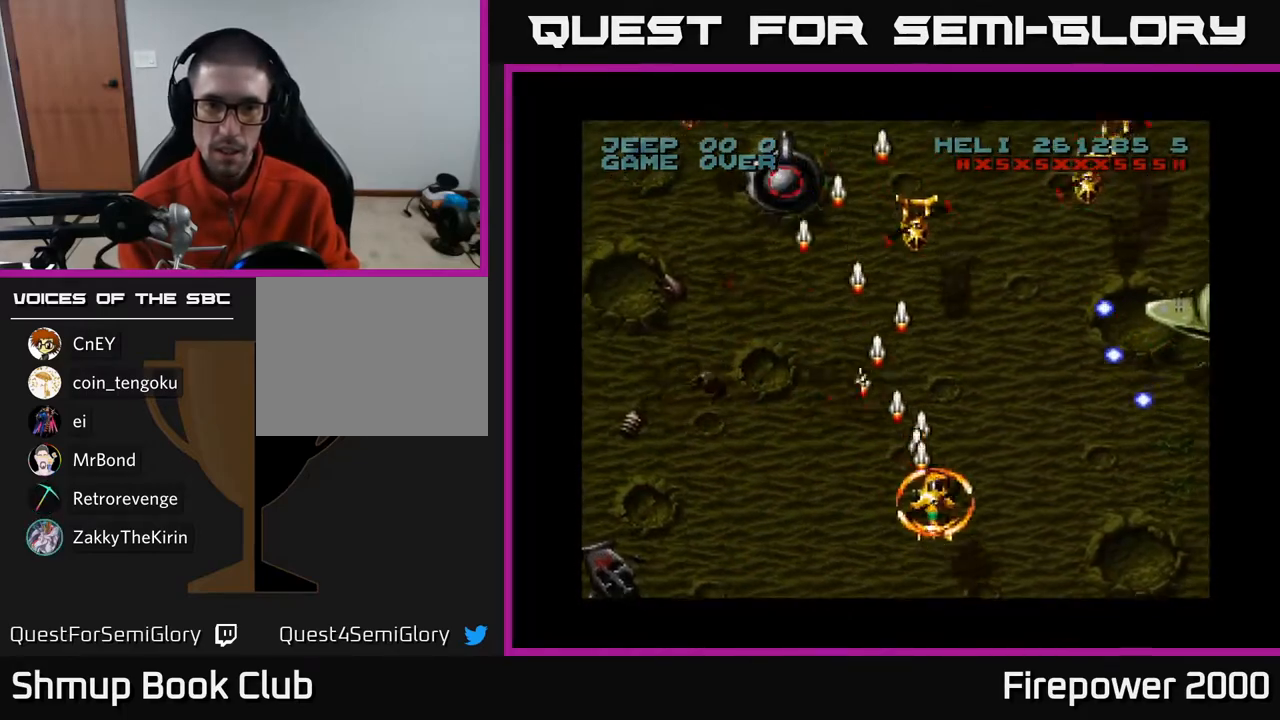
{"buttons": ["A", "DPAD_UP", "DPAD_RIGHT"], "left_stick": "center", "right_stick": "center", "events": [[50, "DPAD_DOWN", "up"], [483, "DPAD_UP", "down"]]}
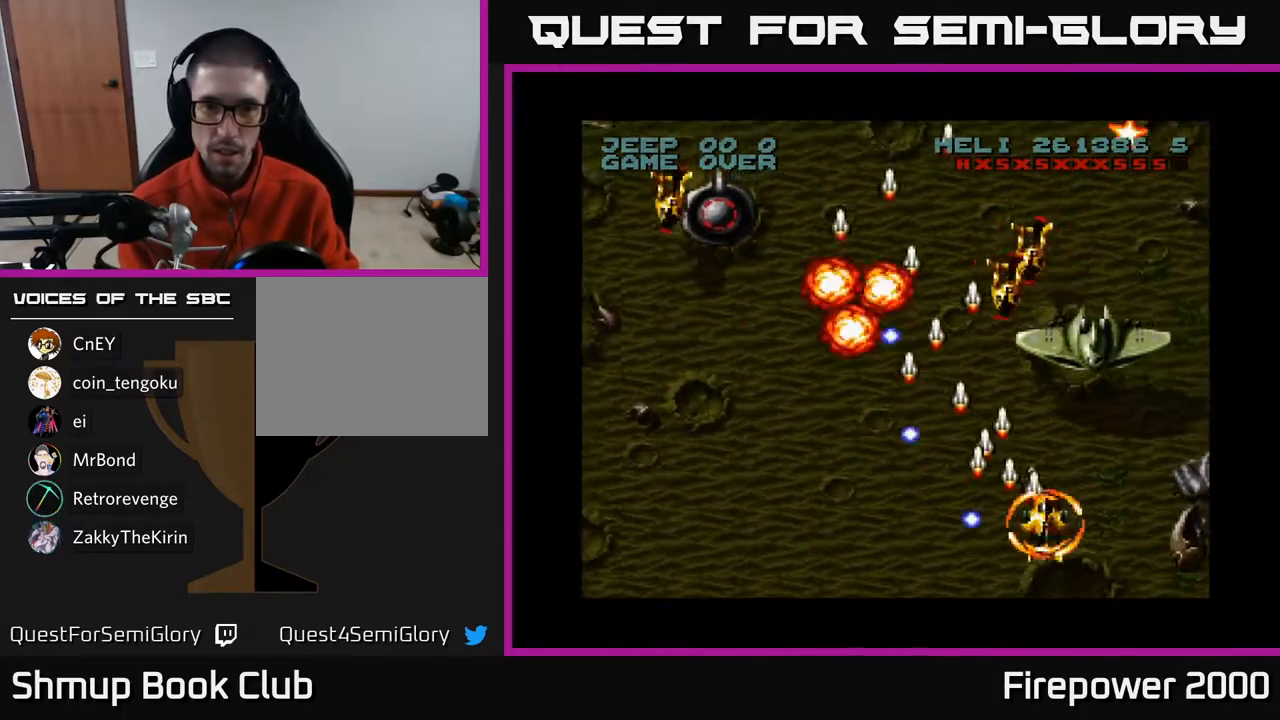
{"buttons": ["A", "DPAD_DOWN", "DPAD_LEFT"], "left_stick": "center", "right_stick": "center", "events": [[33, "DPAD_RIGHT", "up"], [217, "DPAD_LEFT", "down"], [383, "DPAD_UP", "up"], [483, "DPAD_DOWN", "down"]]}
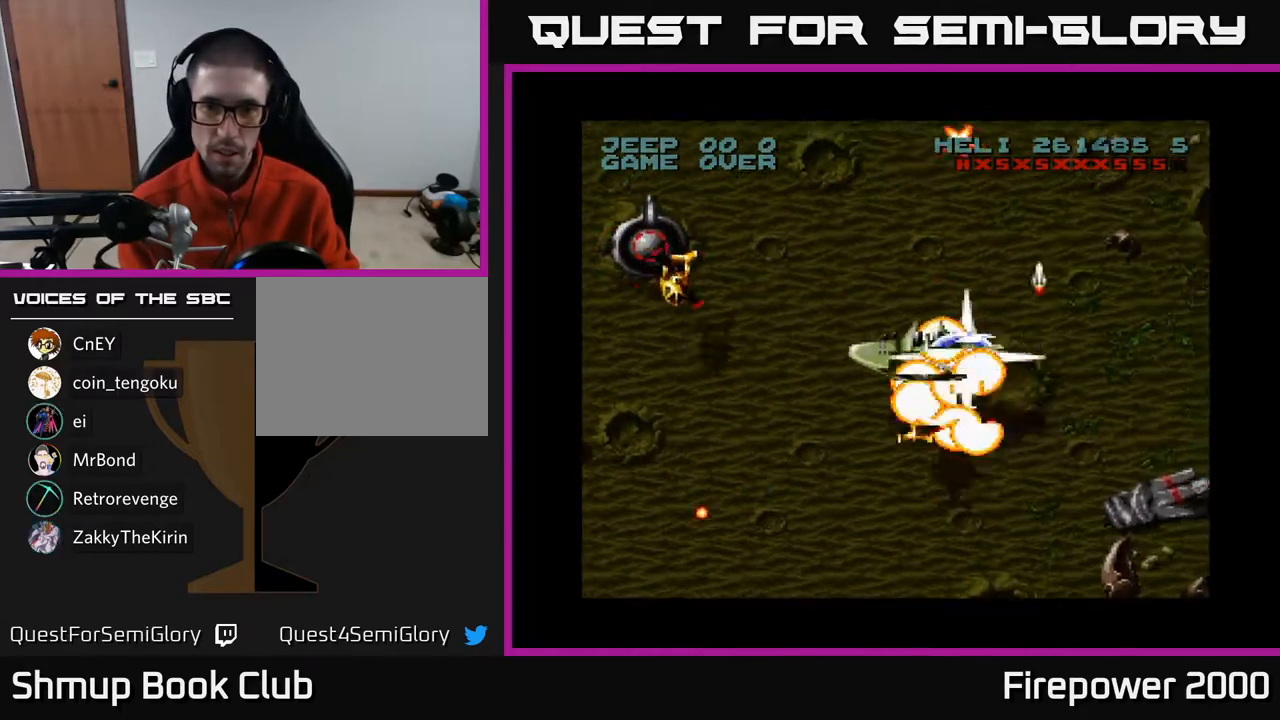
{"buttons": ["A", "DPAD_UP"], "left_stick": "center", "right_stick": "center", "events": [[117, "DPAD_DOWN", "up"], [450, "DPAD_UP", "down"], [500, "DPAD_LEFT", "up"]]}
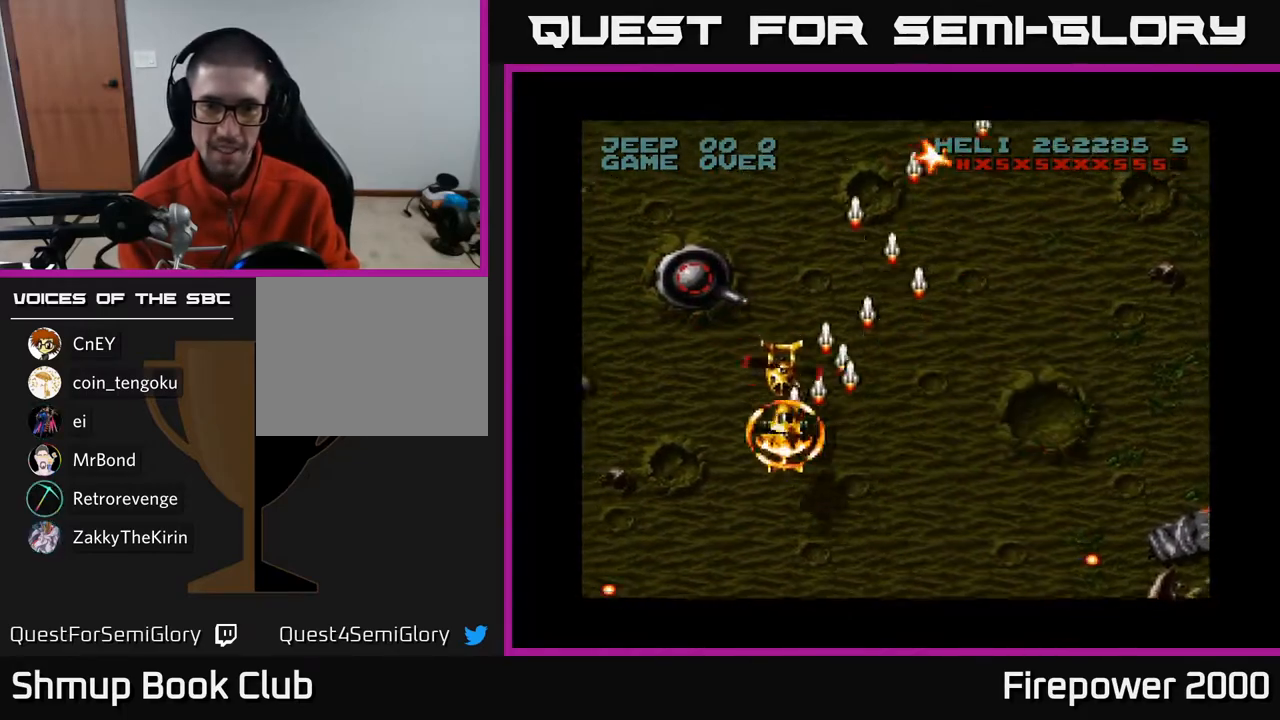
{"buttons": ["A", "DPAD_UP"], "left_stick": "center", "right_stick": "center", "events": [[17, "DPAD_RIGHT", "down"], [50, "DPAD_RIGHT", "up"], [117, "DPAD_LEFT", "down"], [183, "DPAD_UP", "up"], [433, "DPAD_LEFT", "up"], [450, "DPAD_RIGHT", "down"], [450, "DPAD_UP", "down"], [483, "DPAD_RIGHT", "up"]]}
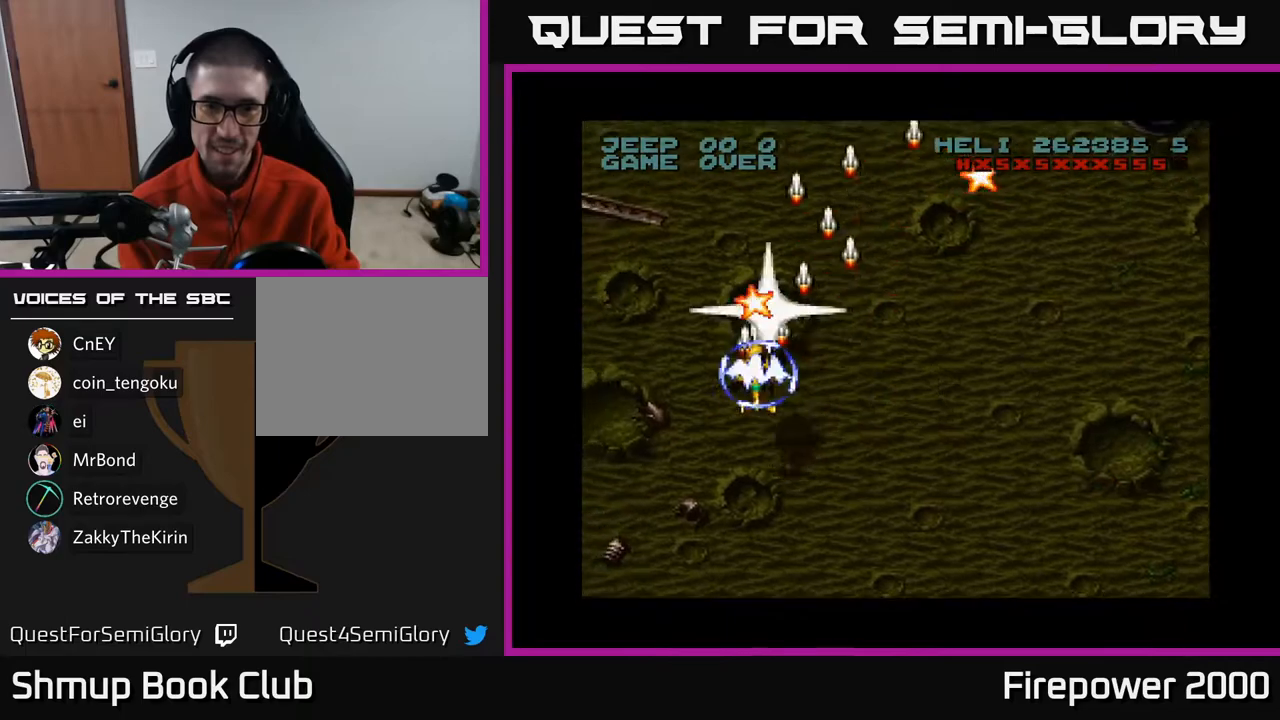
{"buttons": ["A", "DPAD_UP", "DPAD_RIGHT"], "left_stick": "center", "right_stick": "center", "events": [[150, "DPAD_RIGHT", "down"]]}
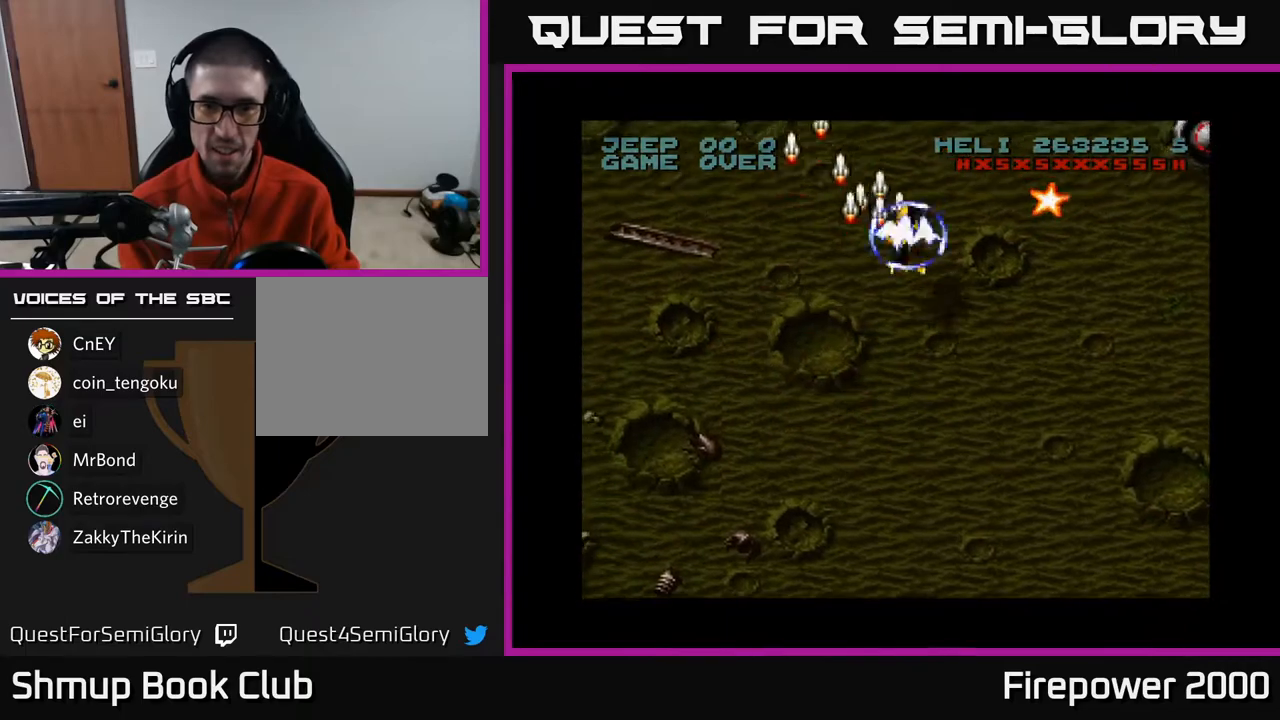
{"buttons": ["A", "DPAD_DOWN", "DPAD_RIGHT"], "left_stick": "center", "right_stick": "center", "events": [[250, "DPAD_UP", "up"], [350, "DPAD_DOWN", "down"]]}
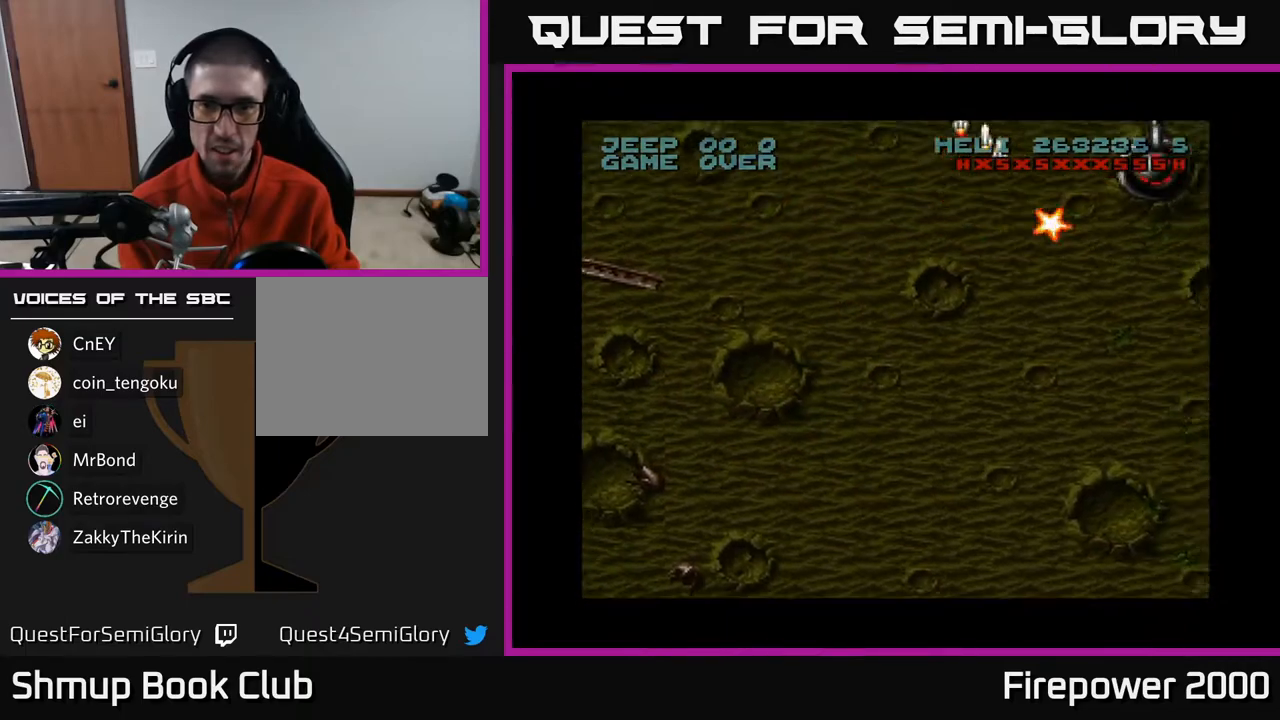
{"buttons": ["A"], "left_stick": "center", "right_stick": "center", "events": [[167, "DPAD_DOWN", "up"], [433, "DPAD_RIGHT", "up"]]}